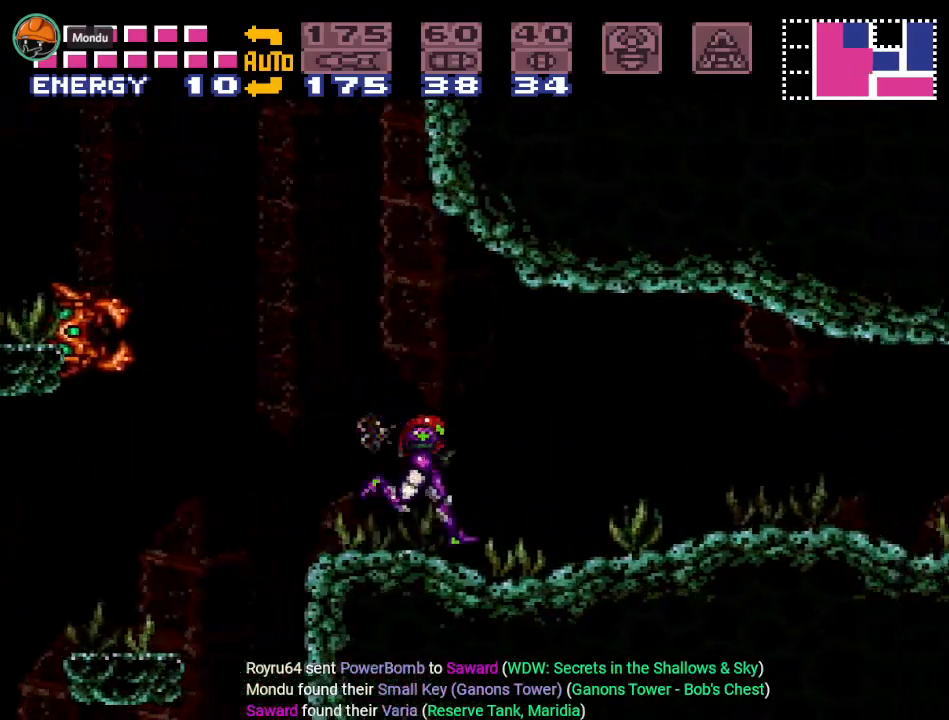
Gameplay with a controller (Nintendo layout); each line is a JSON object with the inputs held at the frame after it. "events" lists button and stick changes between this image and that frame as [ms after this image, input, new state], when the widget could be followed in between. Not read: L3 R3.
{"buttons": ["B", "Y", "DPAD_RIGHT"], "events": [[383, "B", "down"]]}
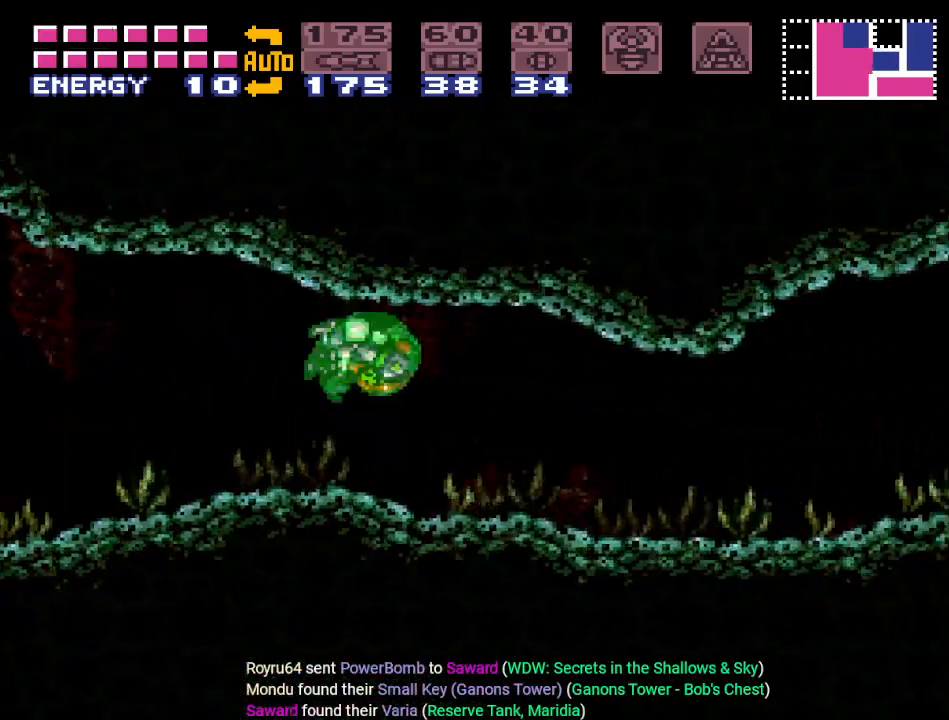
{"buttons": ["DPAD_RIGHT"], "events": [[34, "B", "up"], [134, "Y", "up"], [284, "A", "down"], [417, "A", "up"]]}
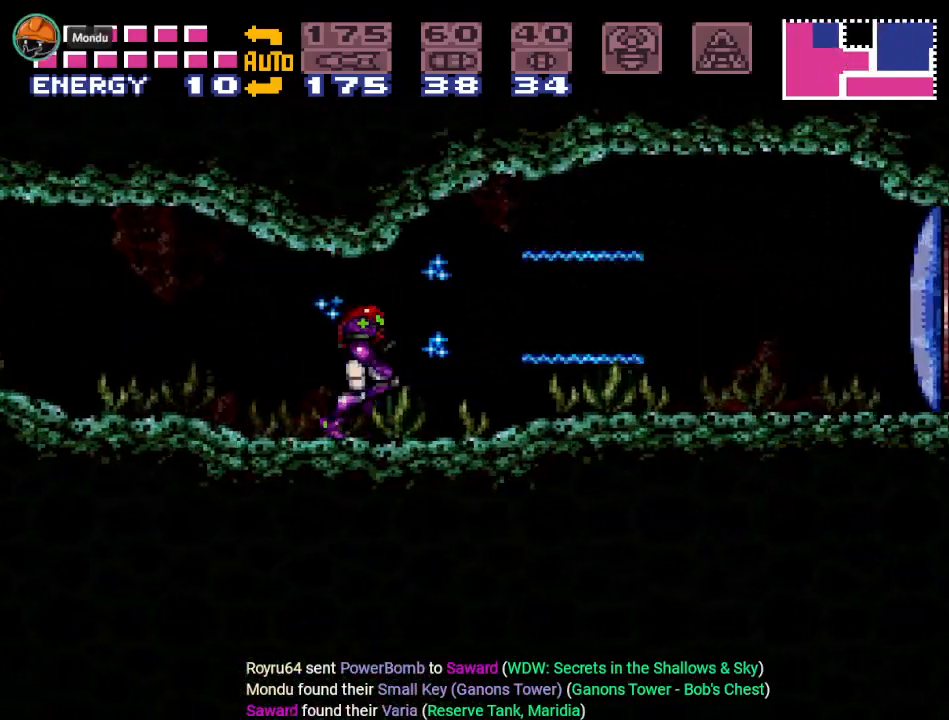
{"buttons": ["Y", "DPAD_RIGHT"], "events": [[66, "Y", "down"]]}
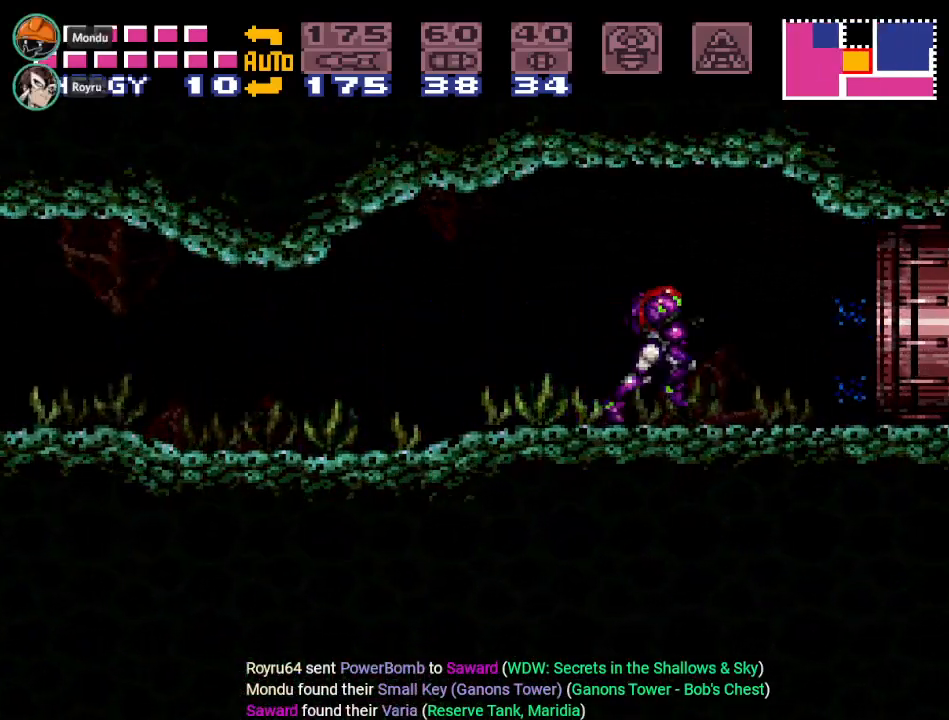
{"buttons": ["B", "Y", "DPAD_RIGHT"], "events": [[167, "B", "down"]]}
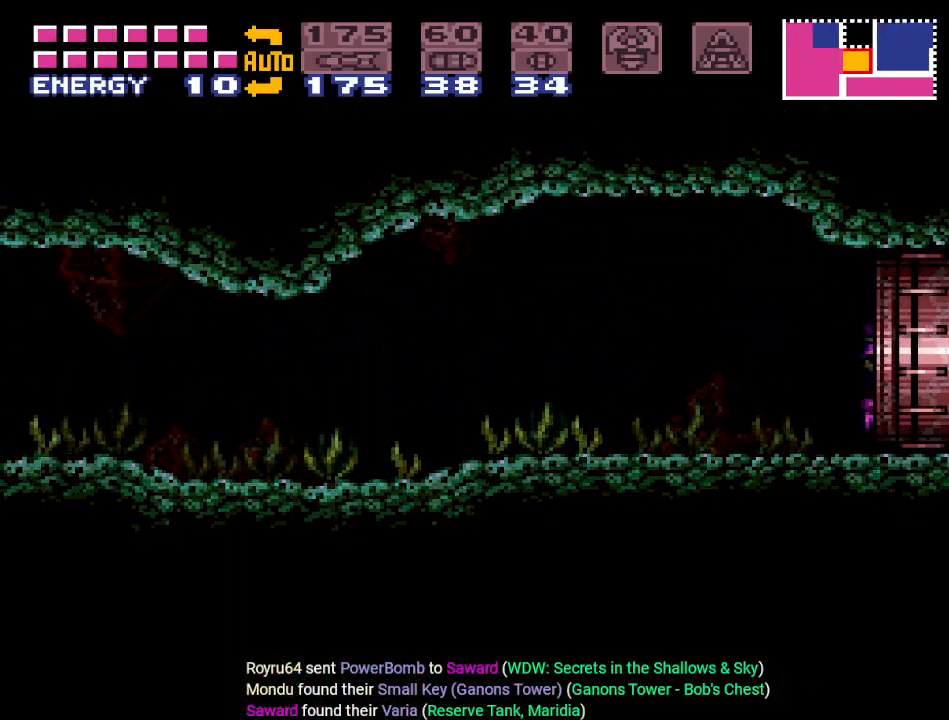
{"buttons": ["B", "Y", "DPAD_RIGHT"], "events": []}
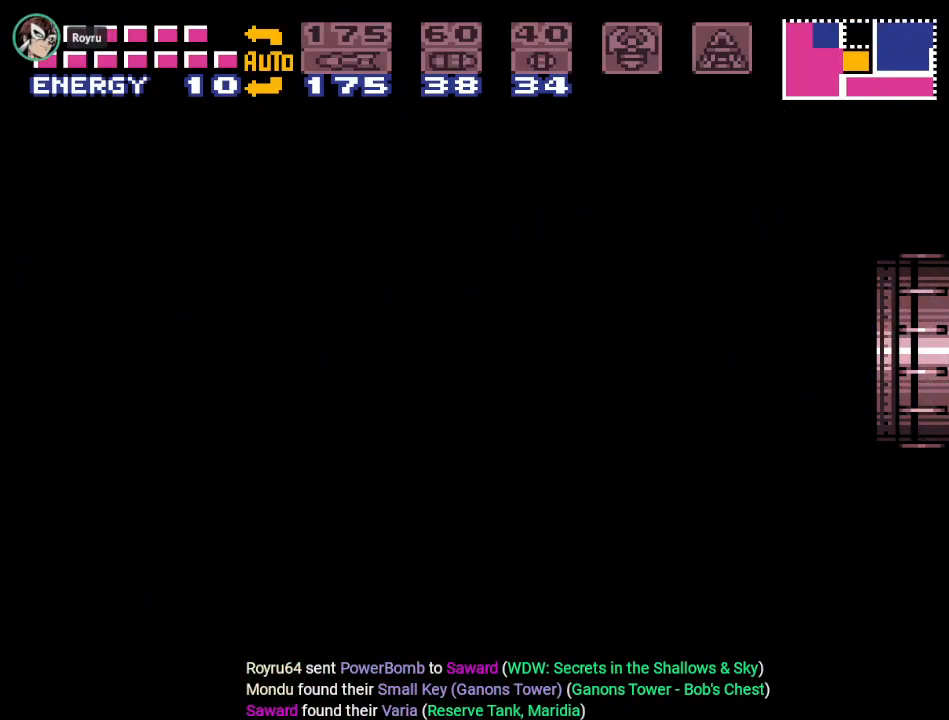
{"buttons": ["B", "Y", "DPAD_RIGHT"], "events": []}
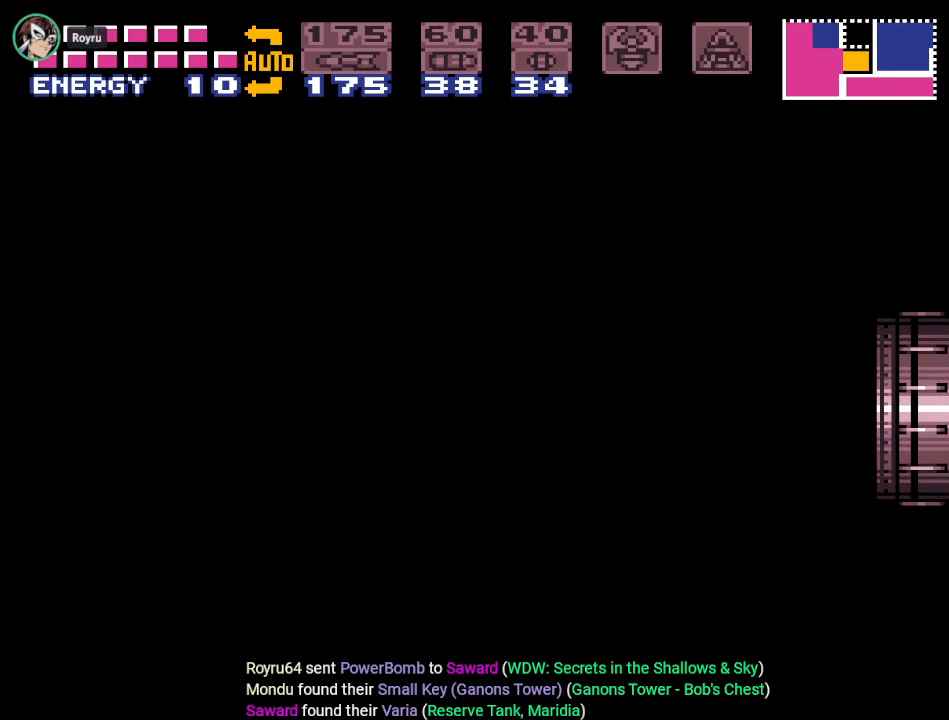
{"buttons": ["B", "Y", "DPAD_RIGHT"], "events": []}
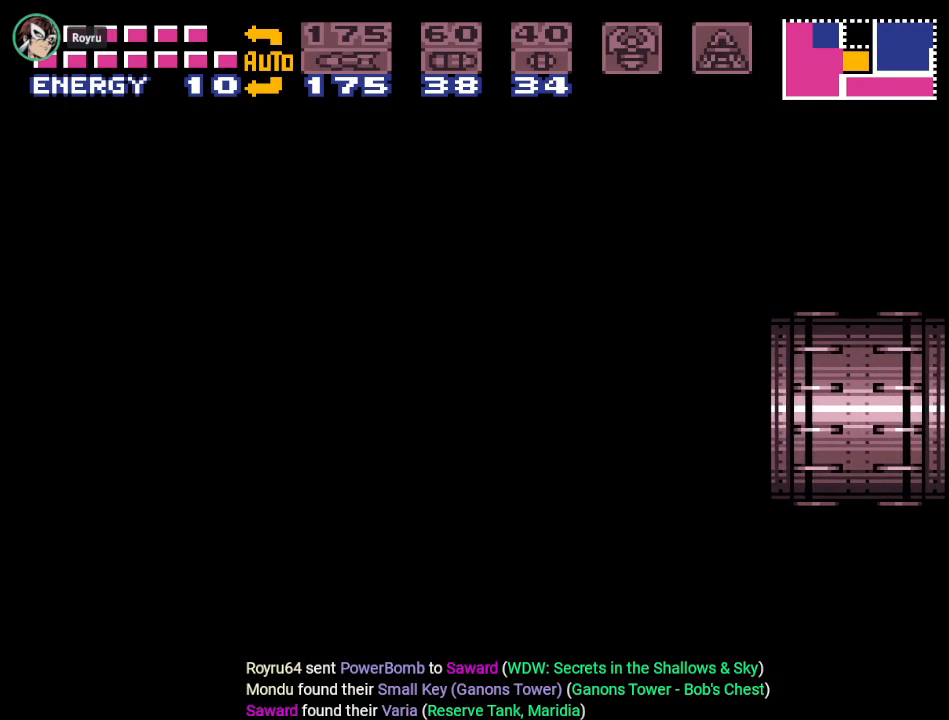
{"buttons": ["B", "Y", "DPAD_RIGHT"], "events": []}
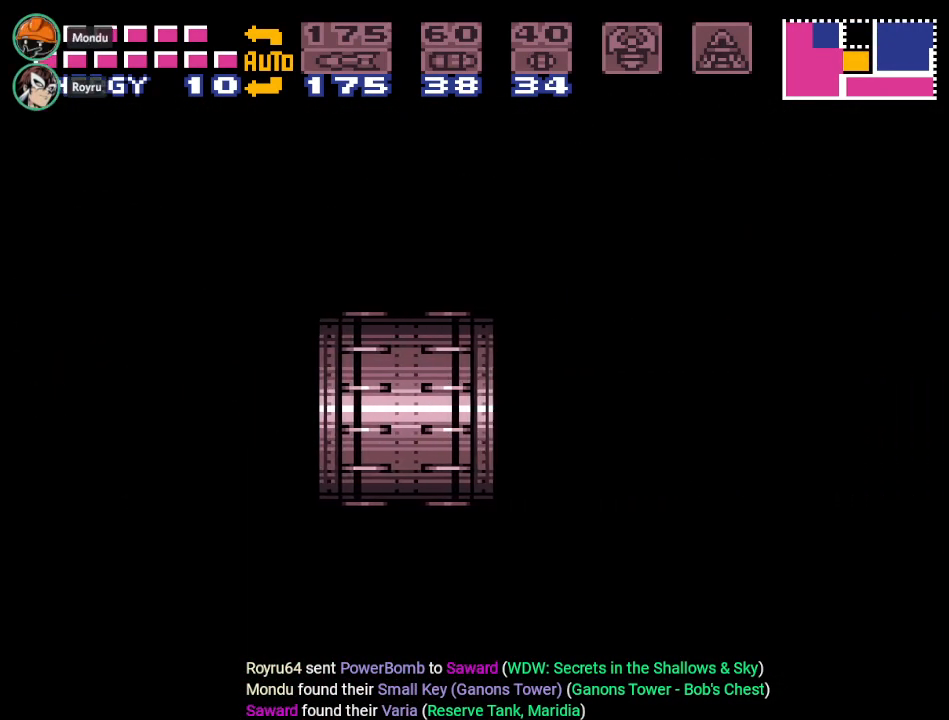
{"buttons": ["B", "Y", "DPAD_RIGHT"], "events": []}
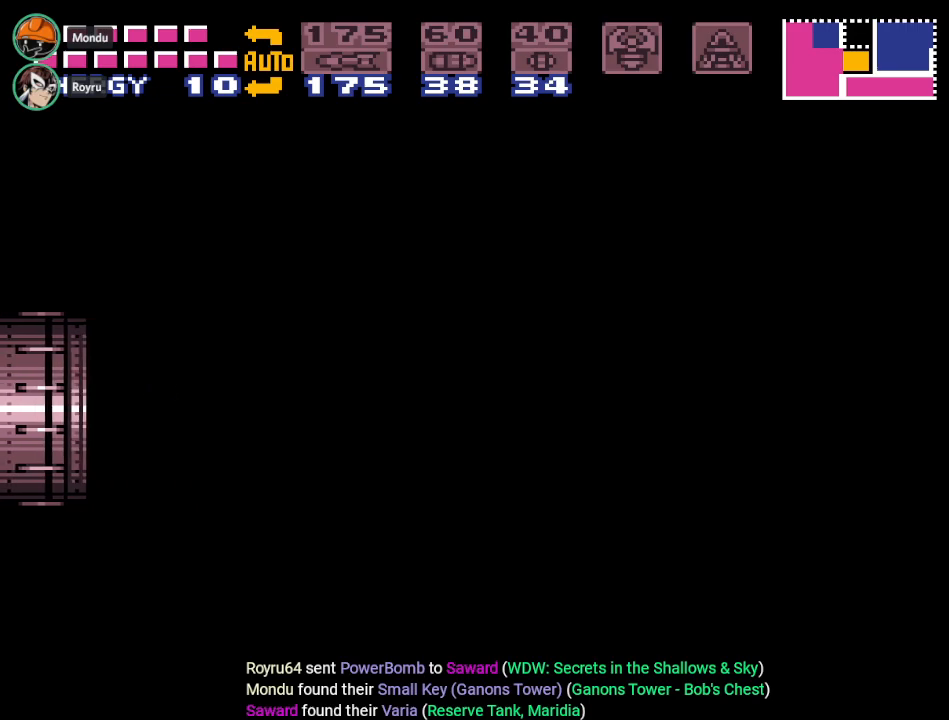
{"buttons": ["B", "Y", "DPAD_RIGHT"], "events": []}
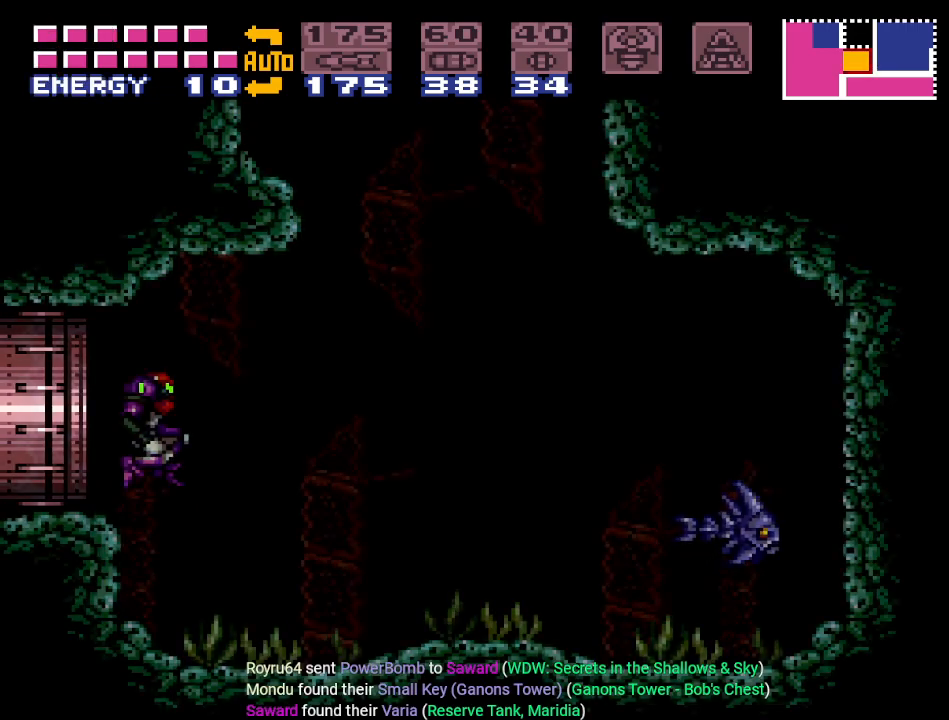
{"buttons": ["B", "Y", "DPAD_RIGHT"], "events": []}
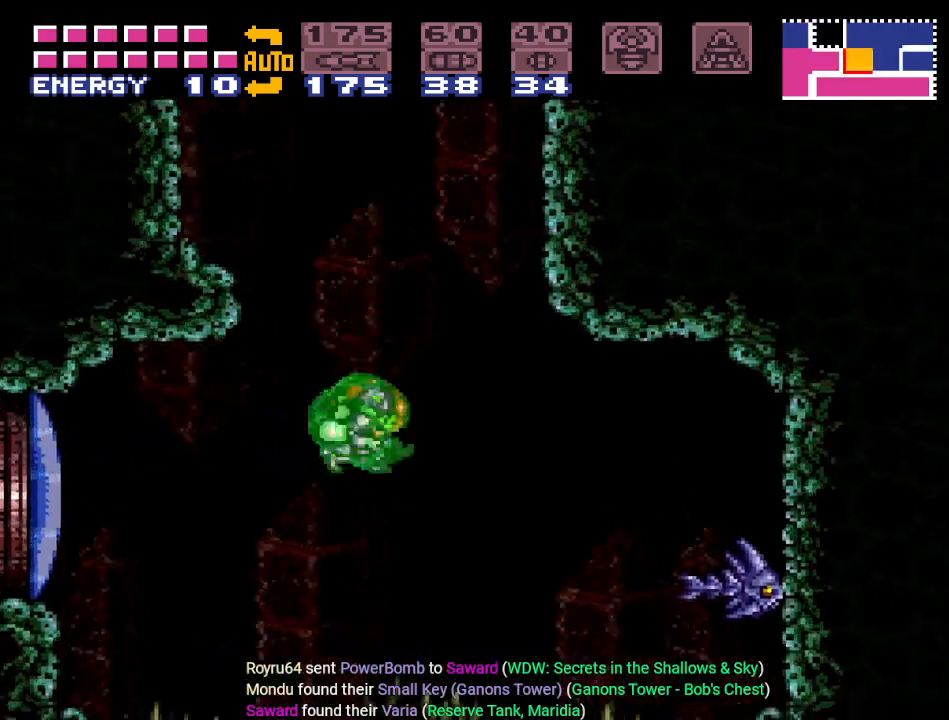
{"buttons": ["B", "Y", "DPAD_LEFT"], "events": [[34, "DPAD_RIGHT", "up"], [117, "B", "up"], [150, "DPAD_LEFT", "down"], [317, "B", "down"]]}
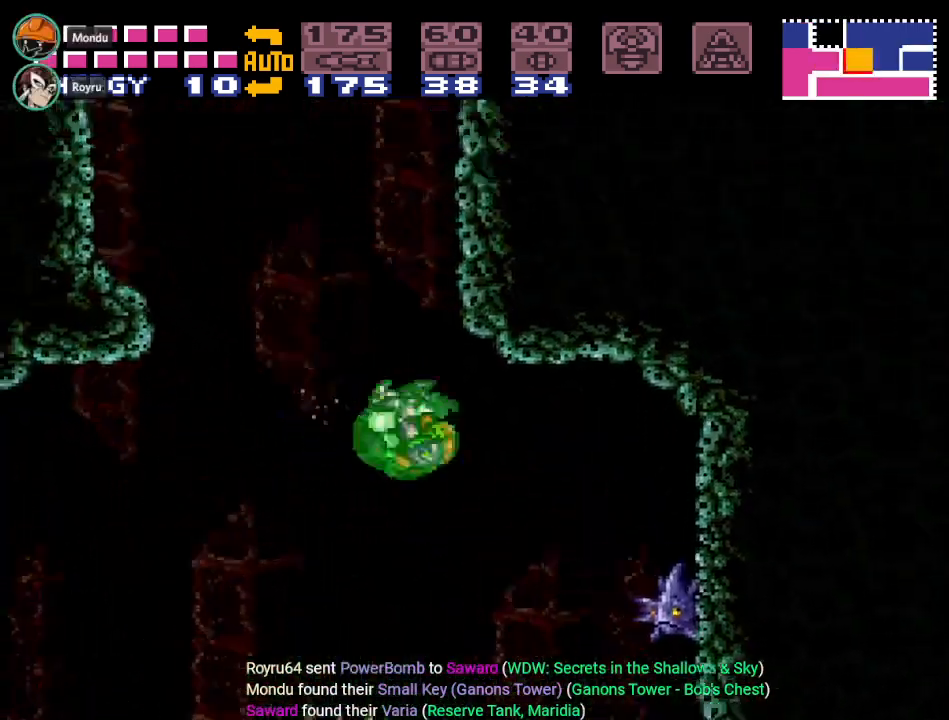
{"buttons": ["B", "Y", "DPAD_RIGHT"], "events": [[33, "DPAD_LEFT", "up"], [117, "DPAD_RIGHT", "down"]]}
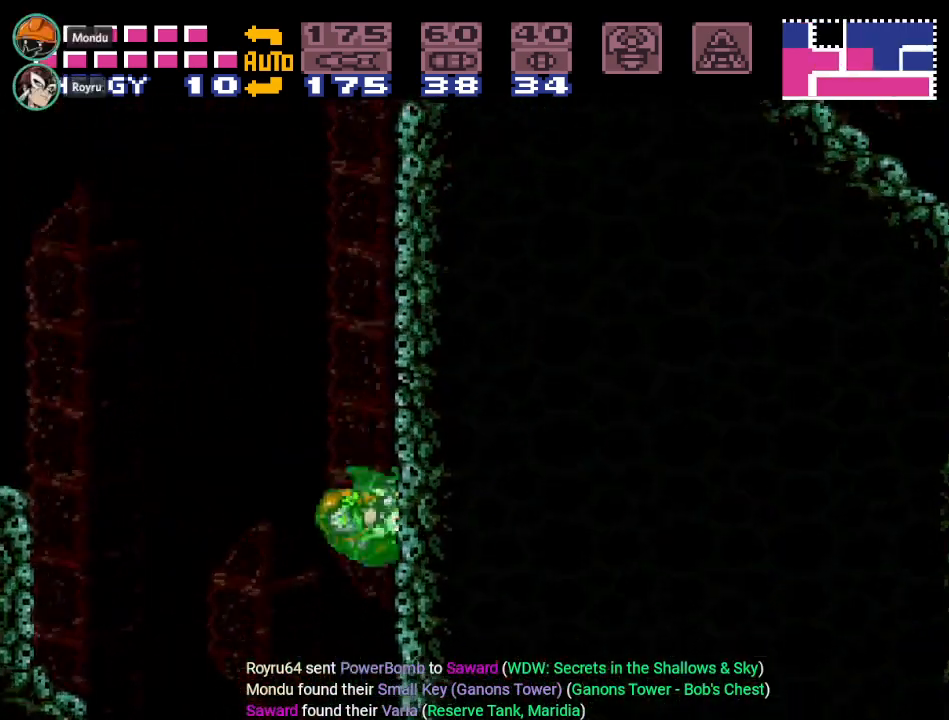
{"buttons": ["B", "Y", "DPAD_RIGHT"], "events": [[34, "DPAD_RIGHT", "up"], [50, "B", "up"], [84, "DPAD_LEFT", "down"], [150, "B", "down"], [267, "DPAD_LEFT", "up"], [384, "DPAD_RIGHT", "down"]]}
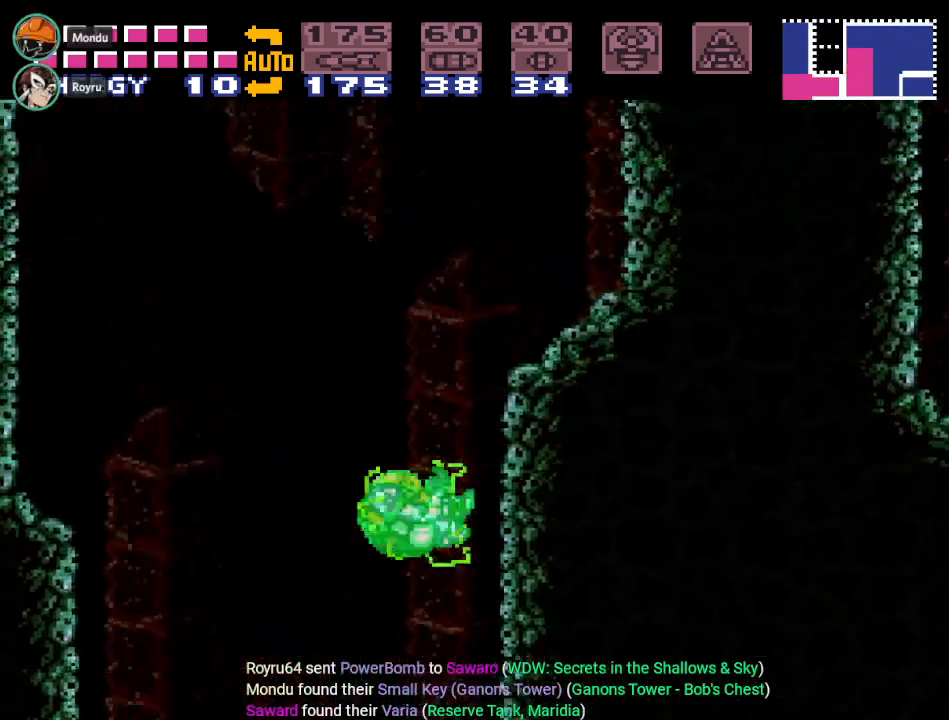
{"buttons": ["B", "Y", "DPAD_RIGHT"], "events": []}
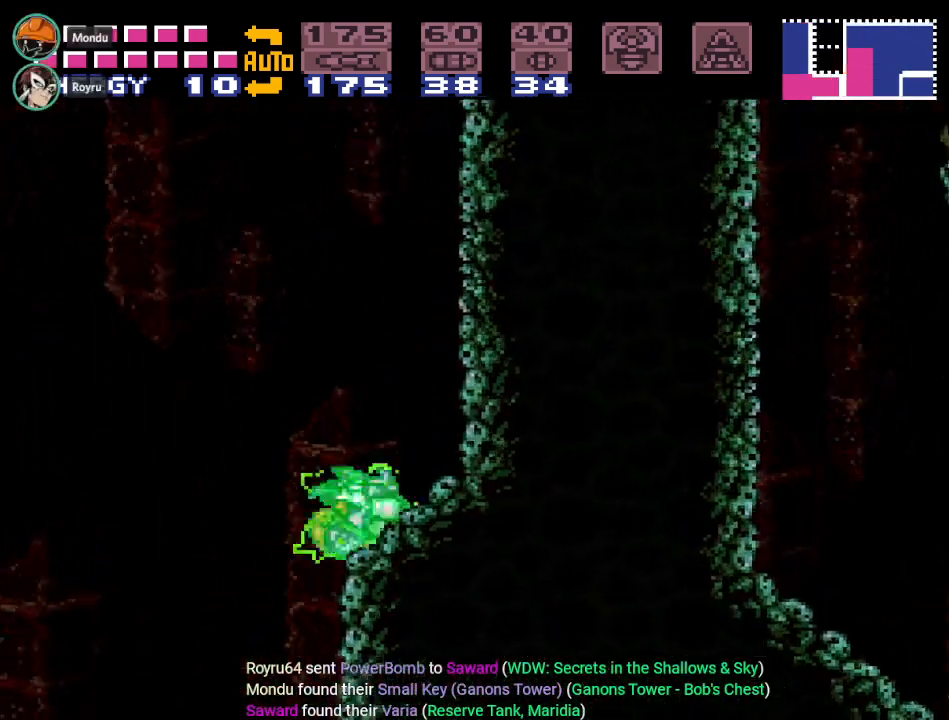
{"buttons": ["Y", "DPAD_LEFT"], "events": [[200, "B", "up"], [234, "DPAD_RIGHT", "up"], [351, "DPAD_LEFT", "down"]]}
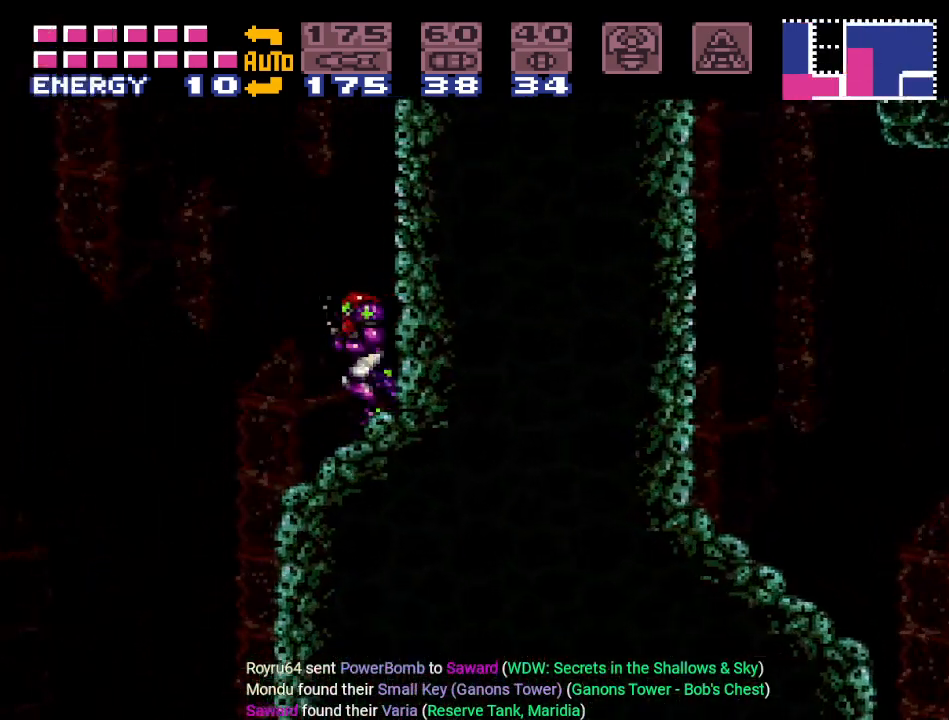
{"buttons": ["B", "Y", "DPAD_RIGHT"], "events": [[133, "B", "down"], [233, "DPAD_LEFT", "up"], [350, "DPAD_RIGHT", "down"]]}
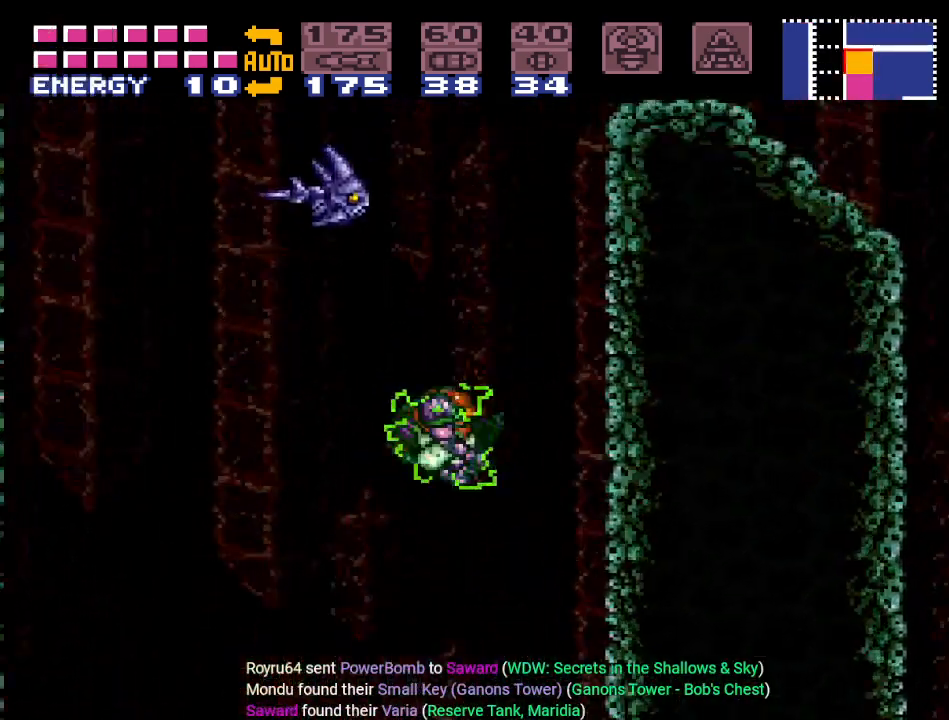
{"buttons": ["B", "Y", "DPAD_RIGHT"], "events": []}
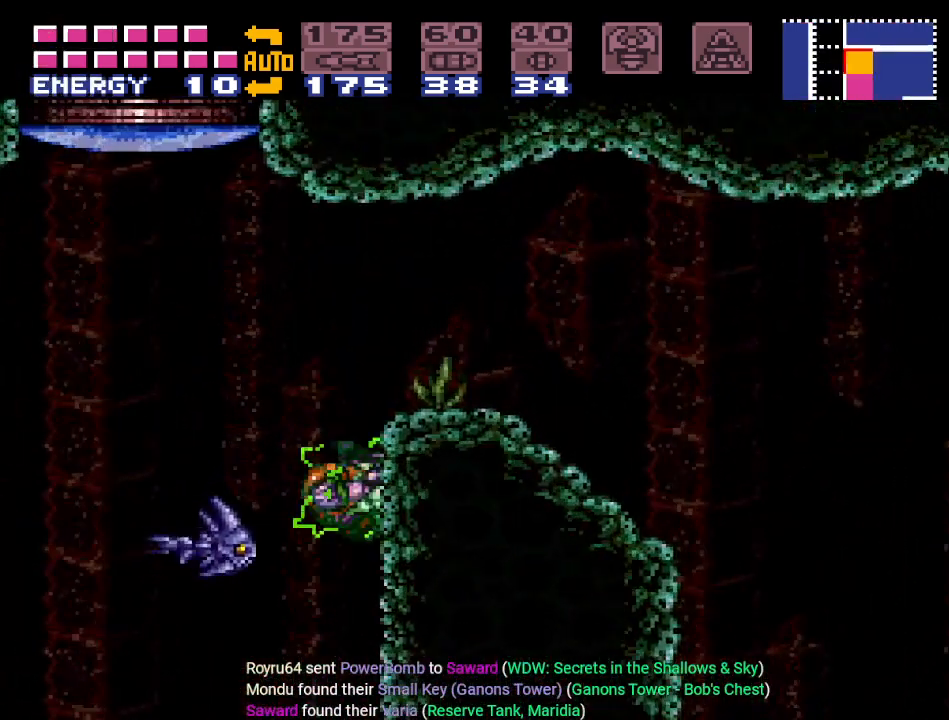
{"buttons": ["Y"], "events": [[167, "DPAD_RIGHT", "up"], [283, "DPAD_RIGHT", "down"], [350, "B", "up"], [417, "DPAD_RIGHT", "up"]]}
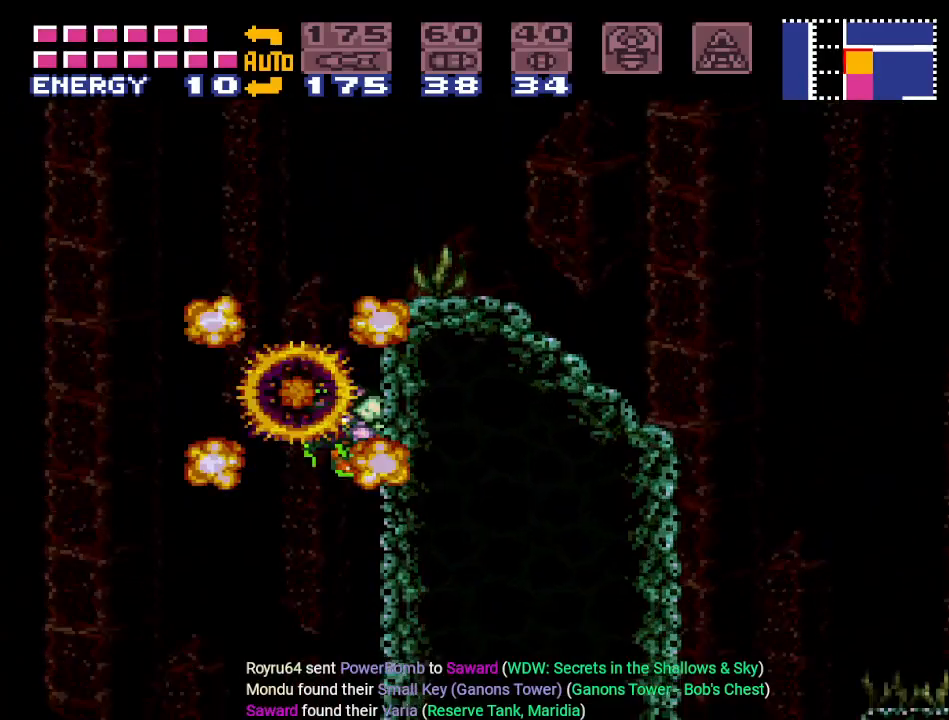
{"buttons": ["B", "Y", "DPAD_LEFT"], "events": [[267, "DPAD_LEFT", "down"], [351, "B", "down"]]}
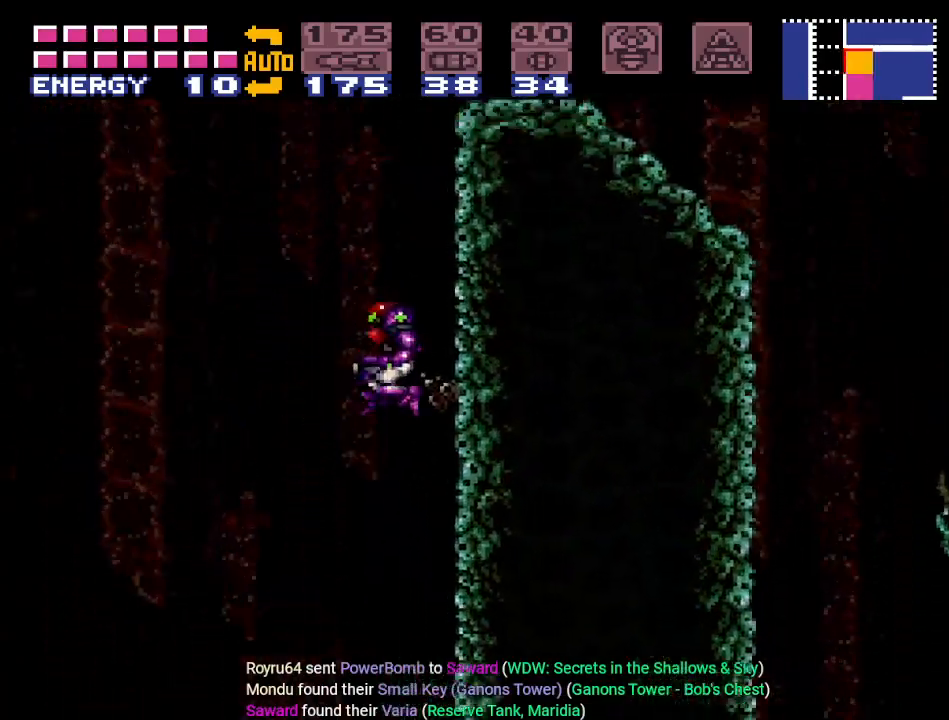
{"buttons": ["B", "Y", "DPAD_RIGHT"], "events": [[16, "DPAD_LEFT", "up"], [233, "DPAD_RIGHT", "down"]]}
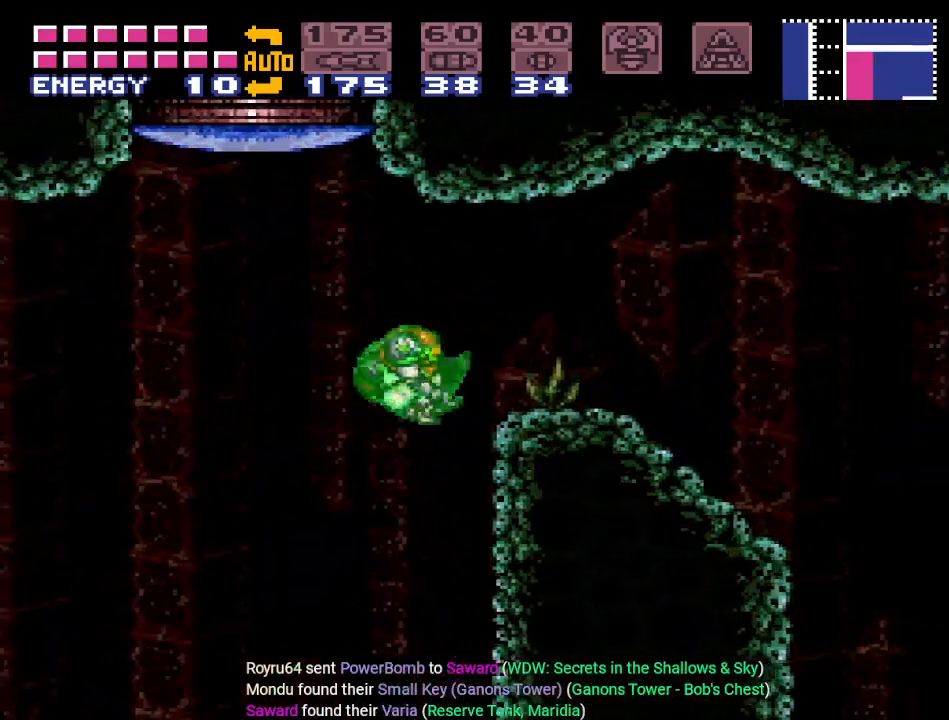
{"buttons": ["Y", "DPAD_RIGHT"], "events": [[67, "B", "up"], [234, "L1", "down"], [351, "L1", "up"]]}
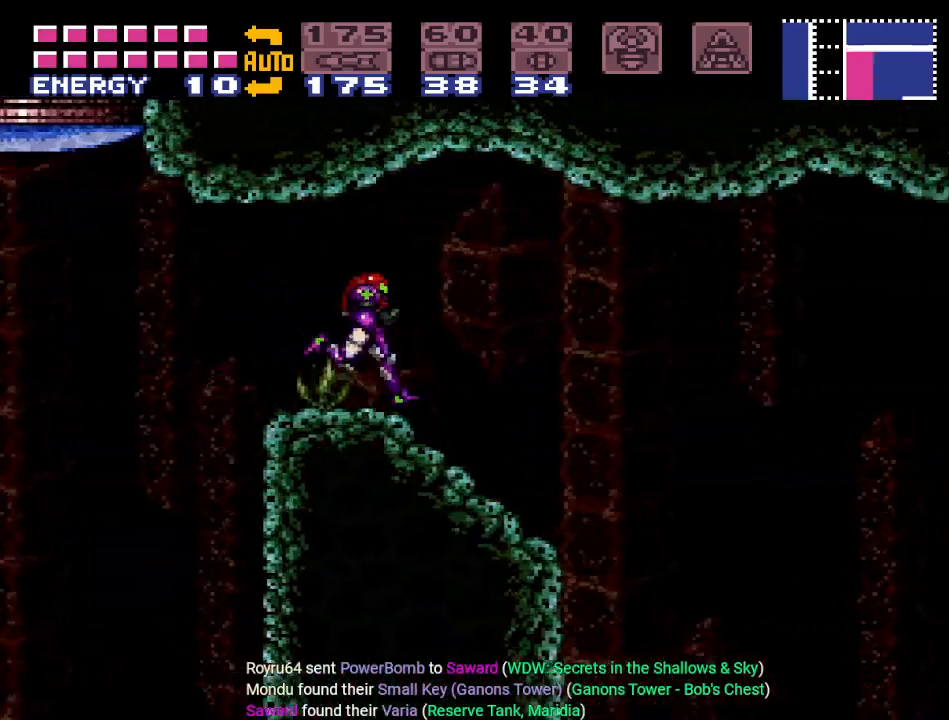
{"buttons": ["Y", "DPAD_RIGHT"], "events": [[200, "B", "down"], [317, "B", "up"]]}
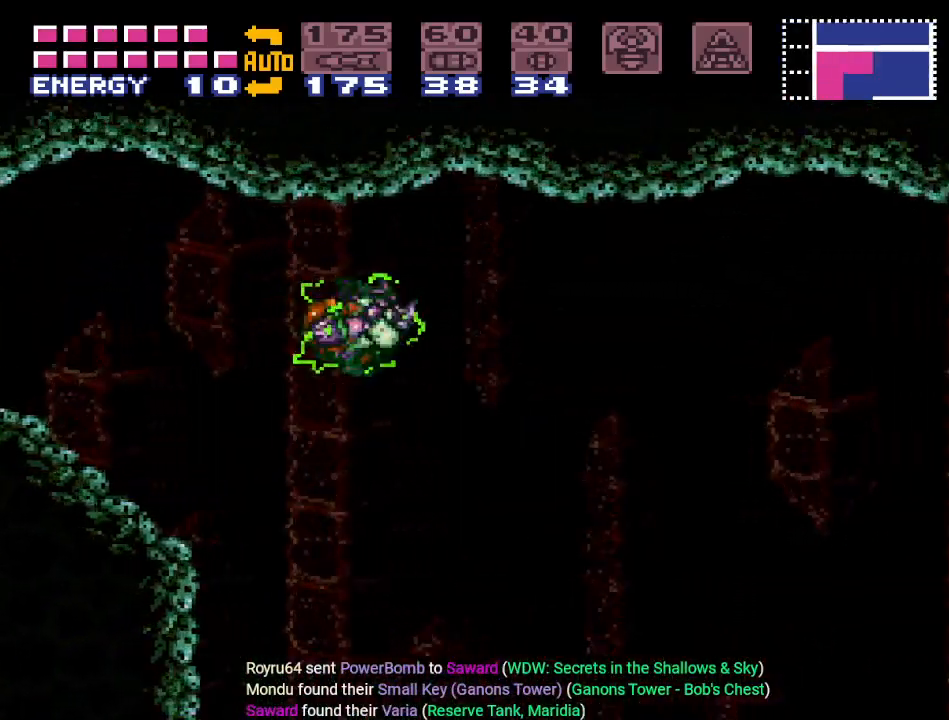
{"buttons": ["B", "Y", "DPAD_RIGHT"], "events": [[484, "B", "down"]]}
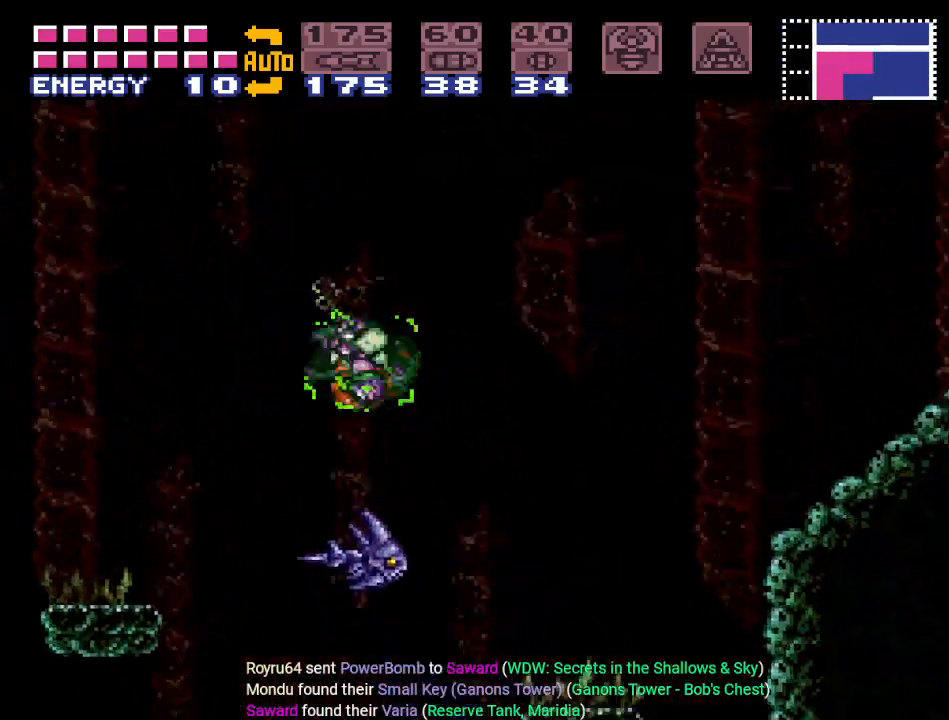
{"buttons": ["Y", "DPAD_RIGHT"], "events": [[233, "B", "up"]]}
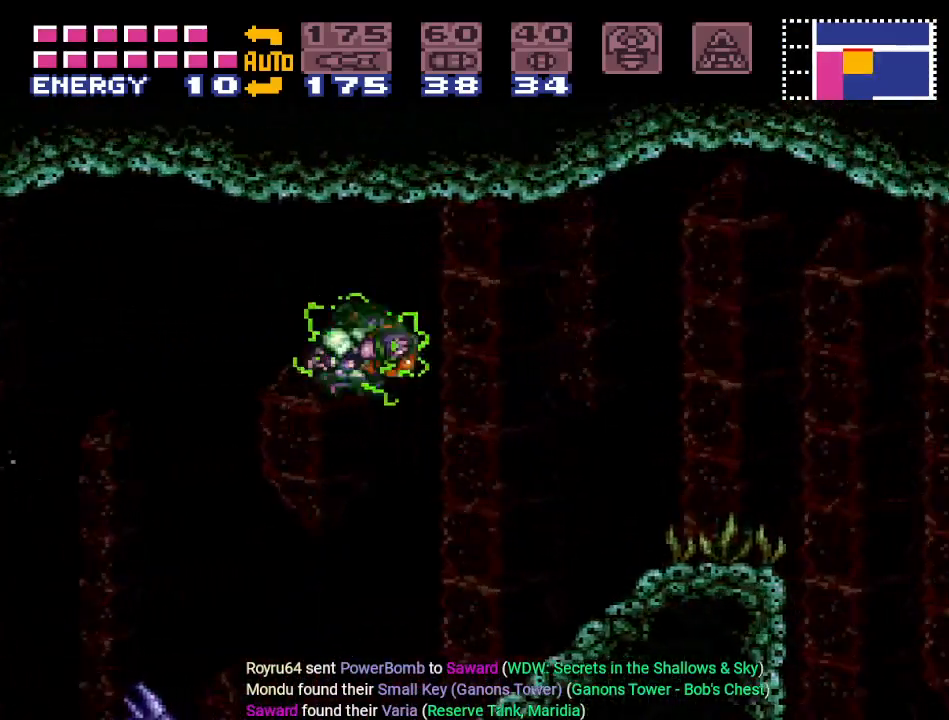
{"buttons": ["Y", "DPAD_RIGHT"], "events": []}
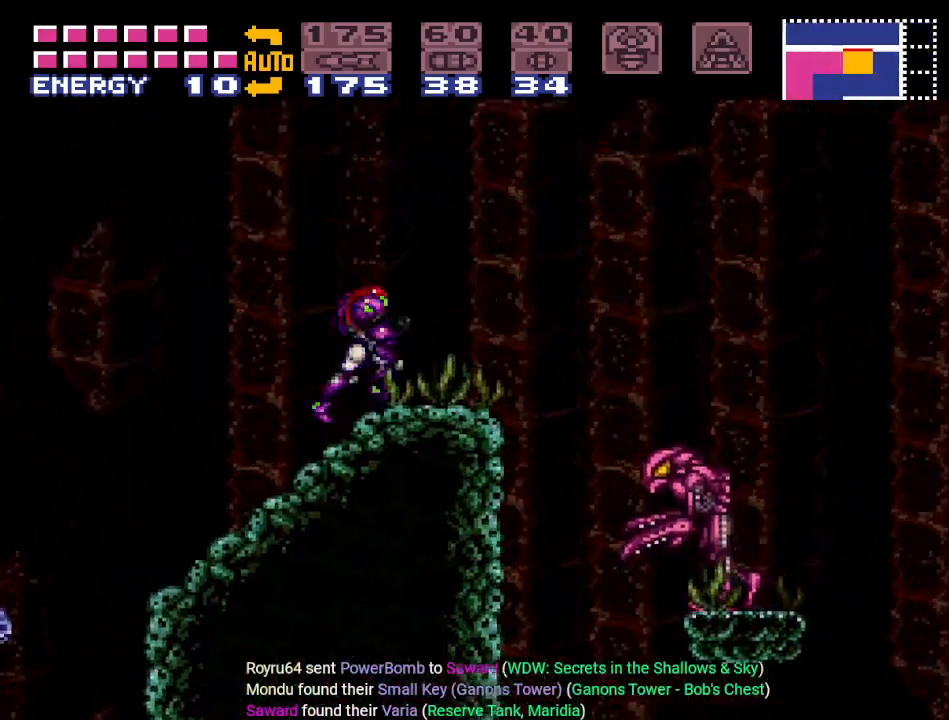
{"buttons": ["Y", "DPAD_RIGHT"], "events": [[100, "B", "down"], [317, "B", "up"]]}
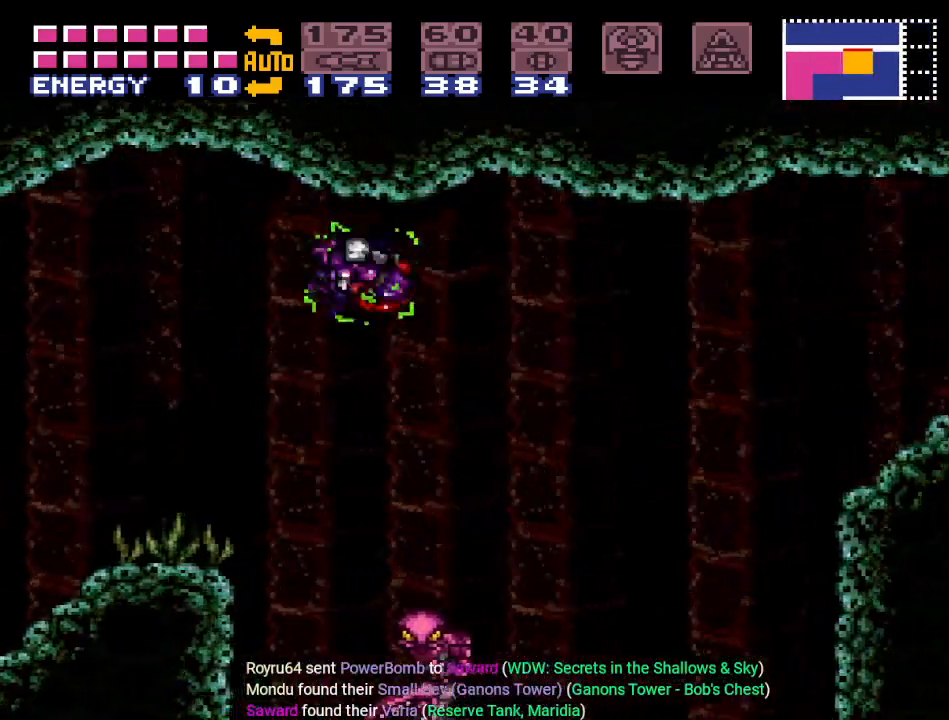
{"buttons": ["B", "Y", "DPAD_RIGHT"], "events": [[451, "B", "down"]]}
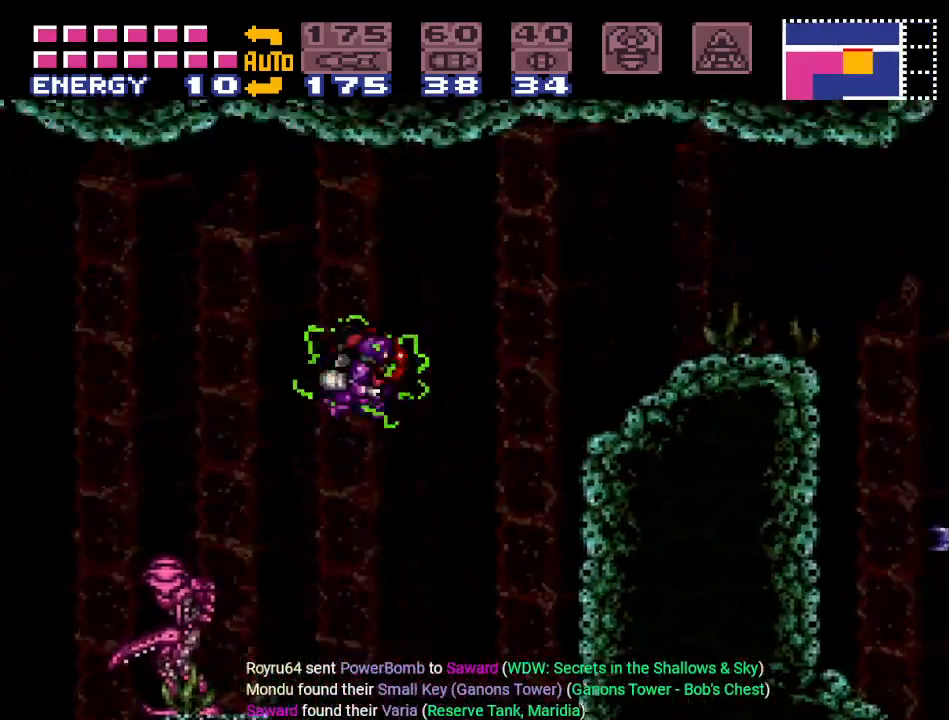
{"buttons": ["Y", "DPAD_RIGHT"], "events": [[167, "B", "up"]]}
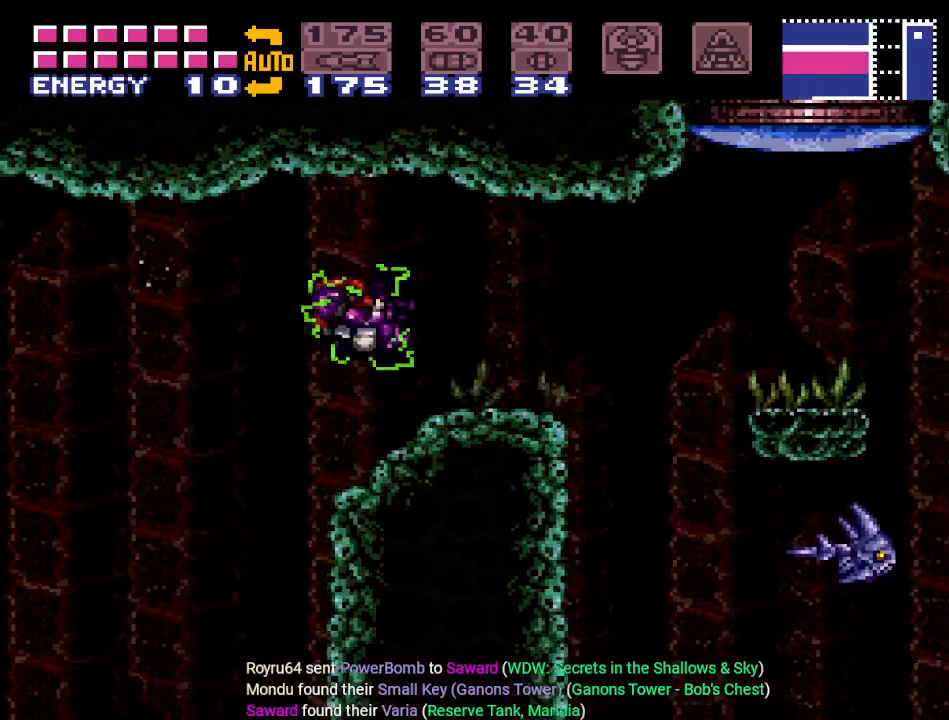
{"buttons": ["Y", "DPAD_RIGHT"], "events": [[250, "B", "down"], [467, "B", "up"]]}